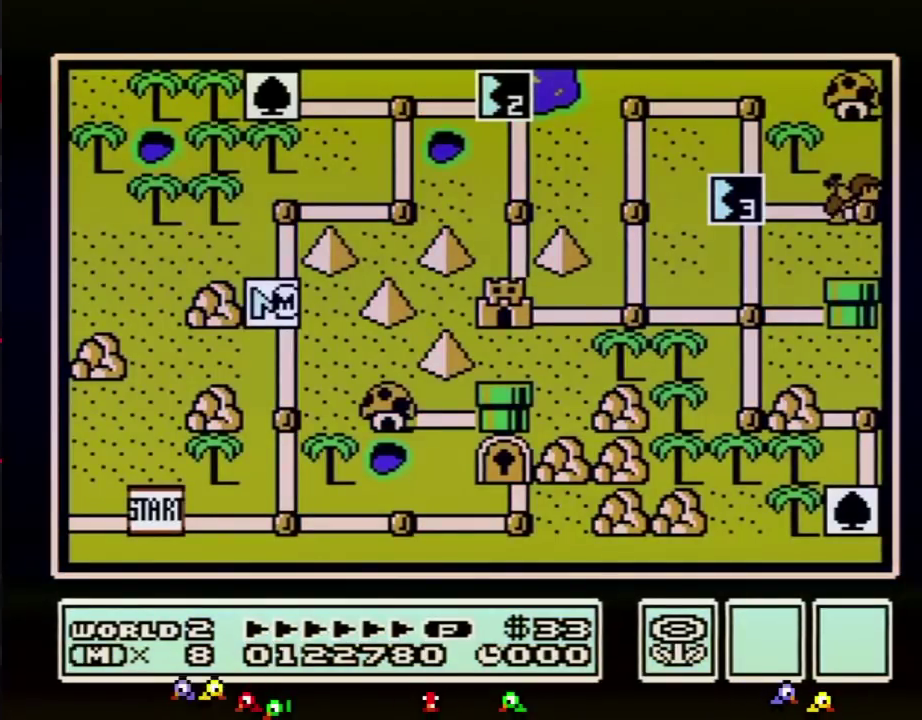
Gameplay with a controller (Nintendo layout); each line is a JSON object with the inputs held at the frame after it. "events" lists button and stick changes between this image and that frame as [ms after this image, input, new state], when the widget could be followed in between. Not read: L3 R3.
{"buttons": ["DPAD_UP"], "events": [[184, "DPAD_UP", "down"]]}
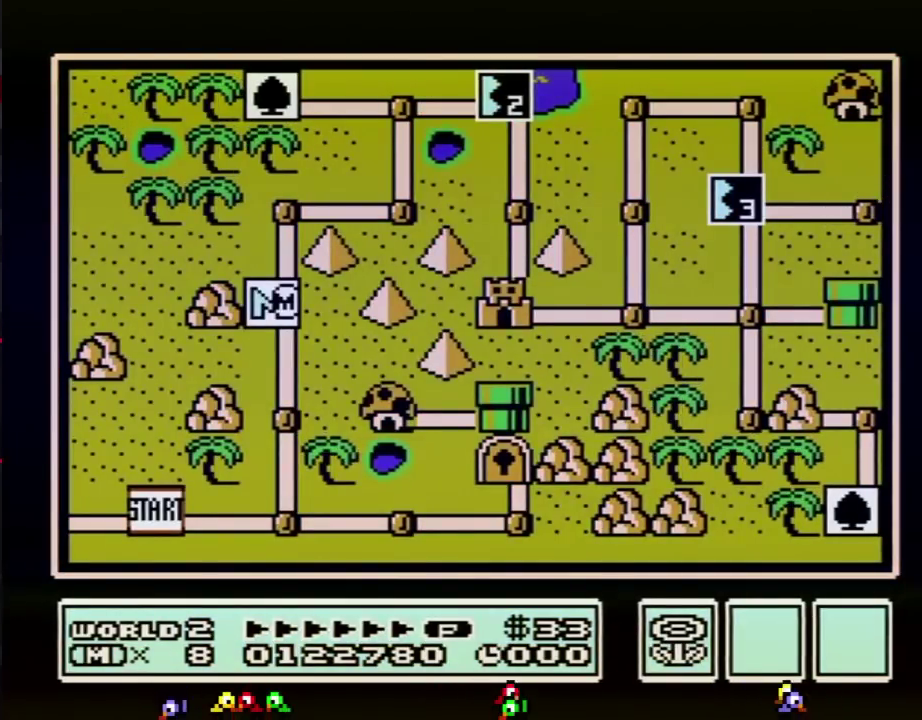
{"buttons": ["DPAD_UP"], "events": []}
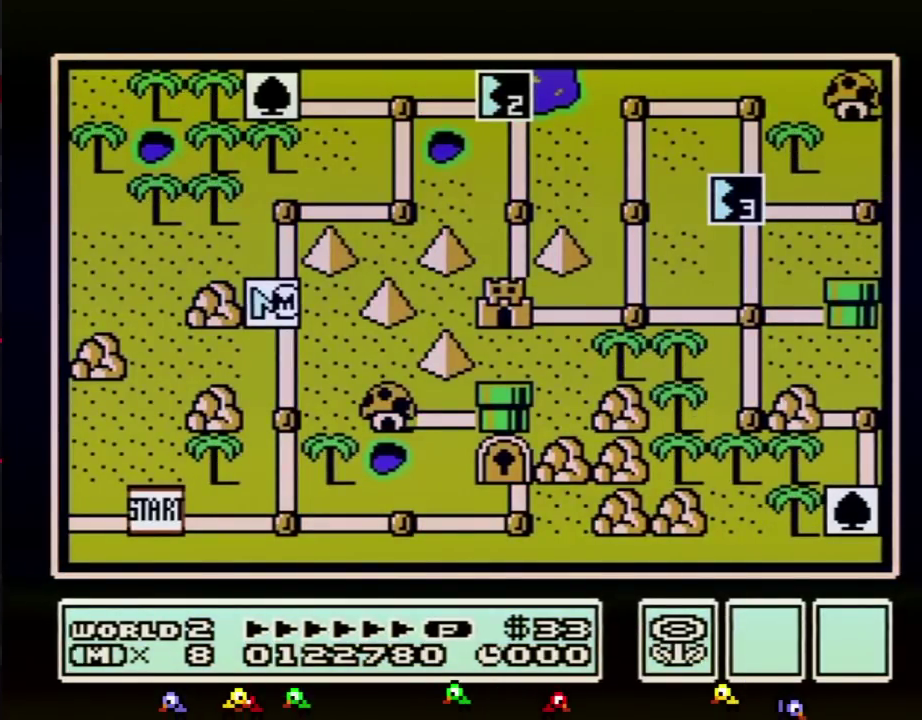
{"buttons": ["DPAD_UP"], "events": []}
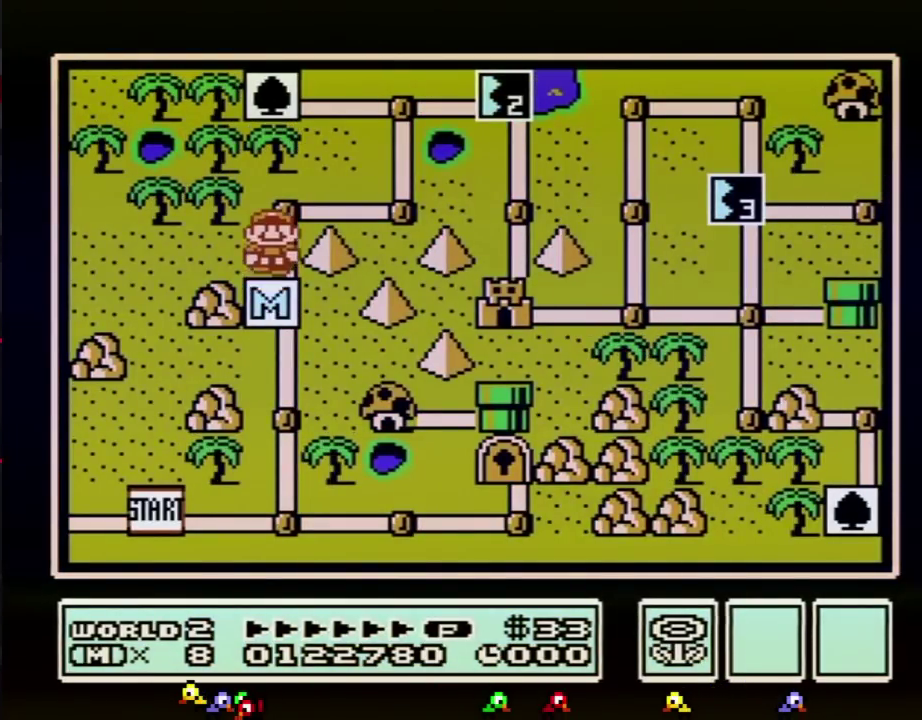
{"buttons": [], "events": [[234, "DPAD_UP", "up"], [300, "DPAD_RIGHT", "down"], [484, "DPAD_RIGHT", "up"]]}
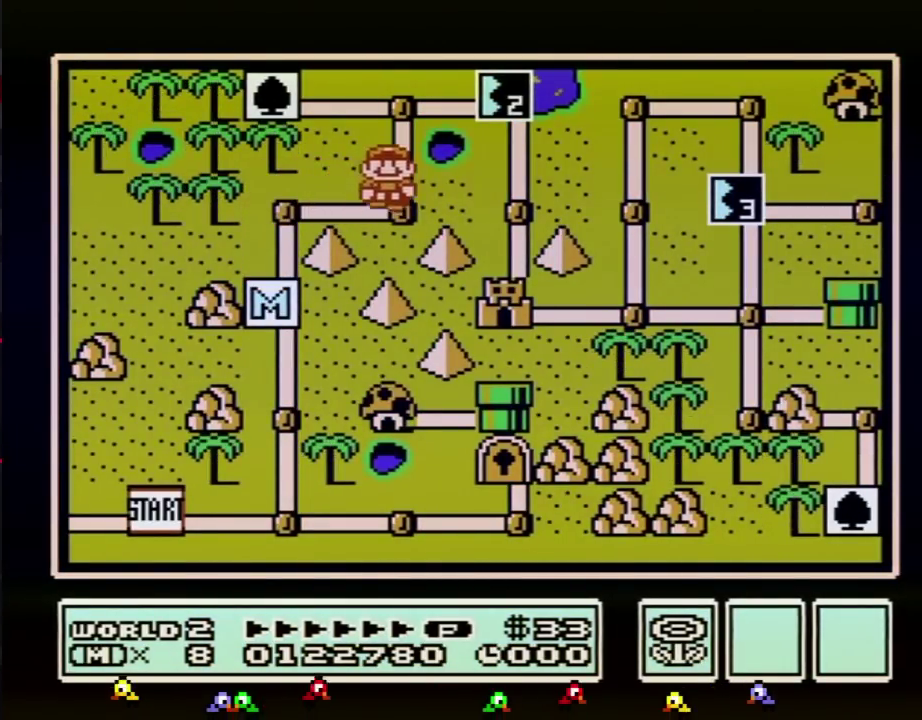
{"buttons": ["DPAD_RIGHT"], "events": [[84, "DPAD_UP", "down"], [301, "DPAD_UP", "up"], [401, "DPAD_RIGHT", "down"]]}
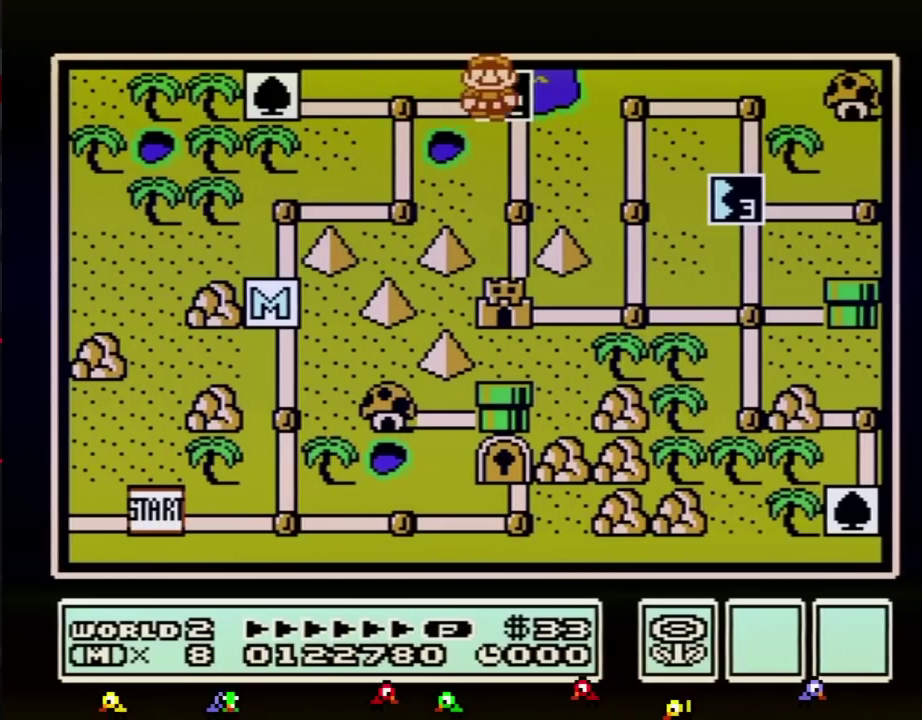
{"buttons": ["DPAD_RIGHT"], "events": []}
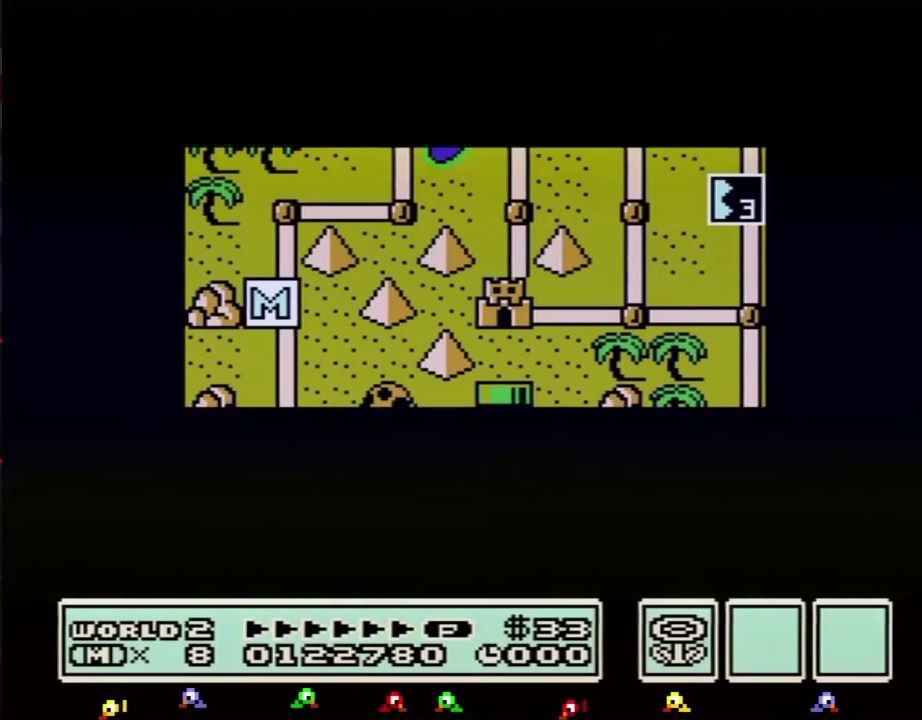
{"buttons": ["DPAD_RIGHT"], "events": []}
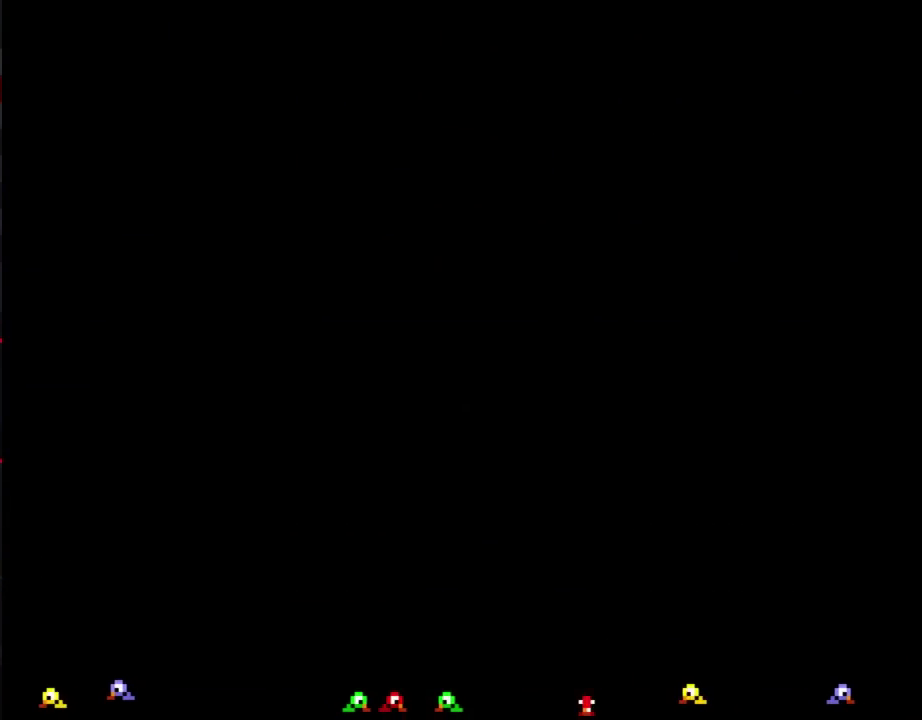
{"buttons": ["B", "DPAD_RIGHT"], "events": [[133, "DPAD_RIGHT", "up"], [234, "B", "down"], [234, "DPAD_RIGHT", "down"]]}
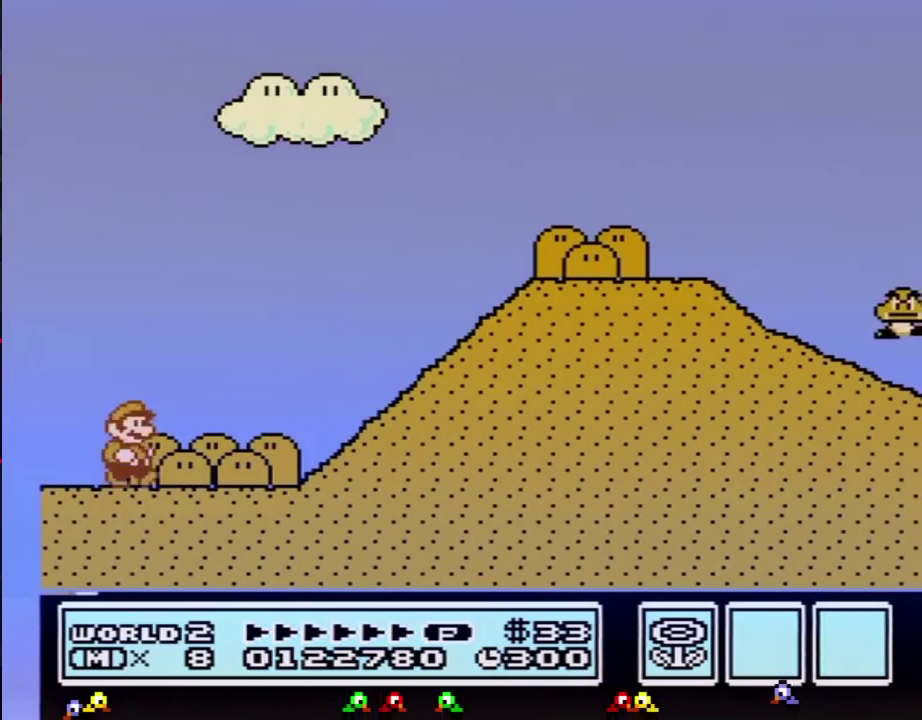
{"buttons": ["B", "DPAD_RIGHT"], "events": []}
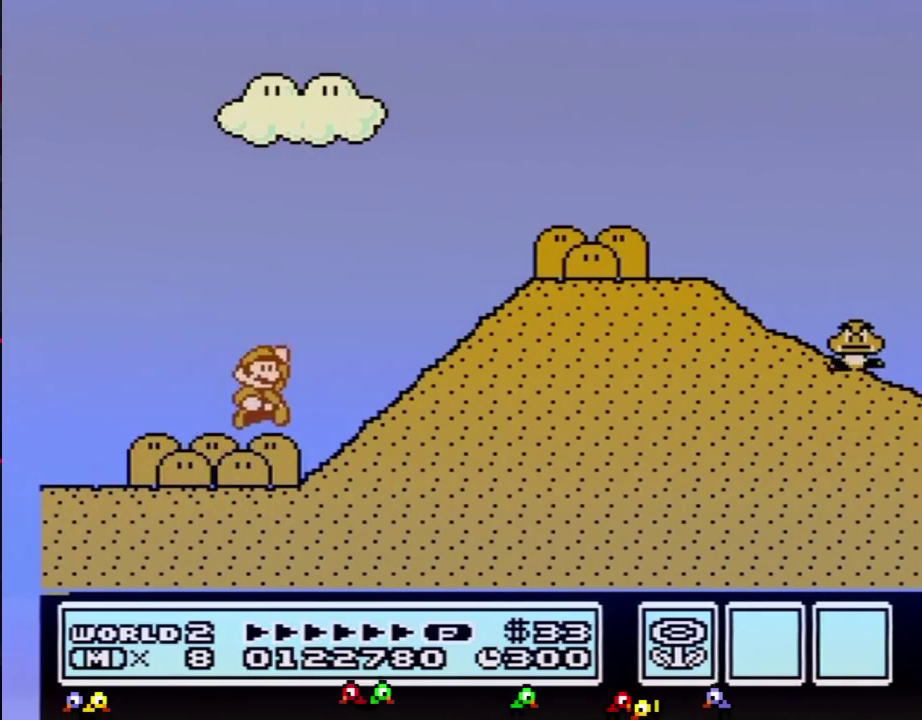
{"buttons": ["B", "DPAD_RIGHT"], "events": [[17, "A", "down"], [450, "A", "up"]]}
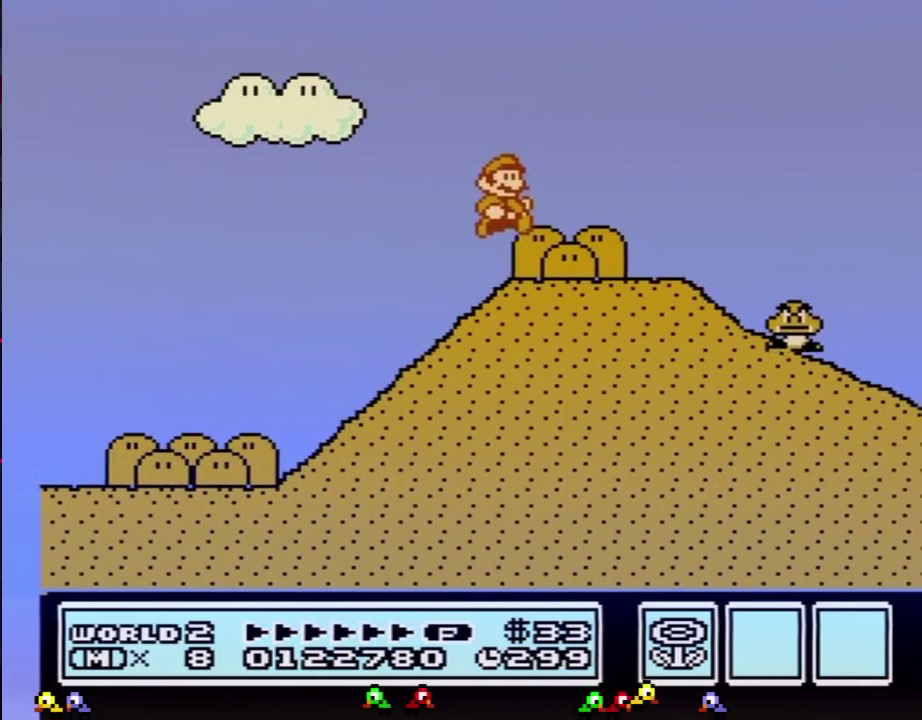
{"buttons": ["B", "DPAD_DOWN"], "events": [[368, "DPAD_DOWN", "down"], [384, "DPAD_RIGHT", "up"]]}
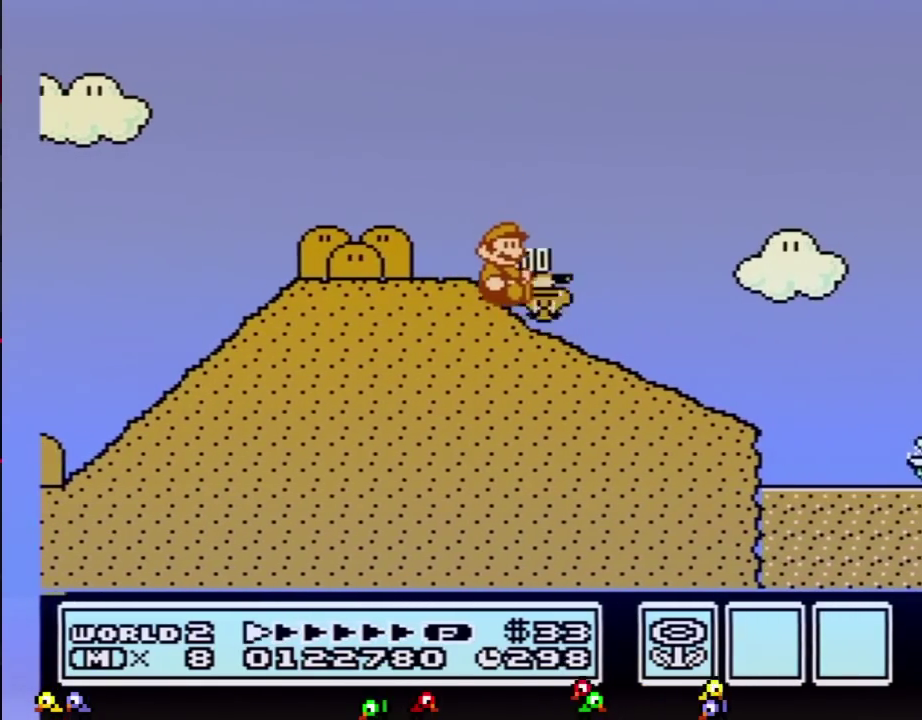
{"buttons": ["B", "DPAD_DOWN"], "events": []}
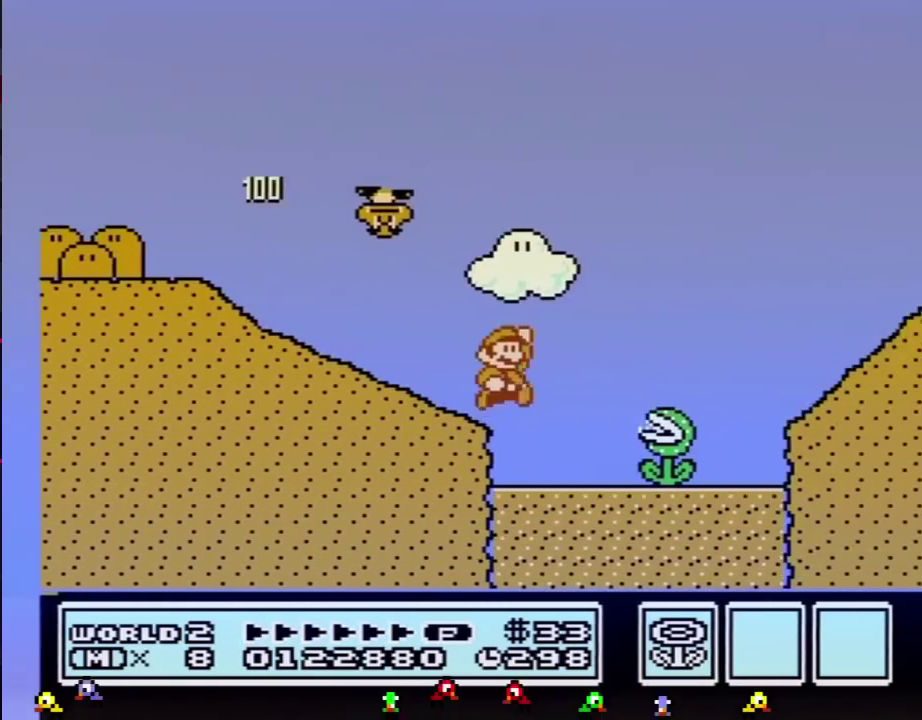
{"buttons": ["A", "B"], "events": [[67, "A", "down"], [101, "DPAD_DOWN", "up"]]}
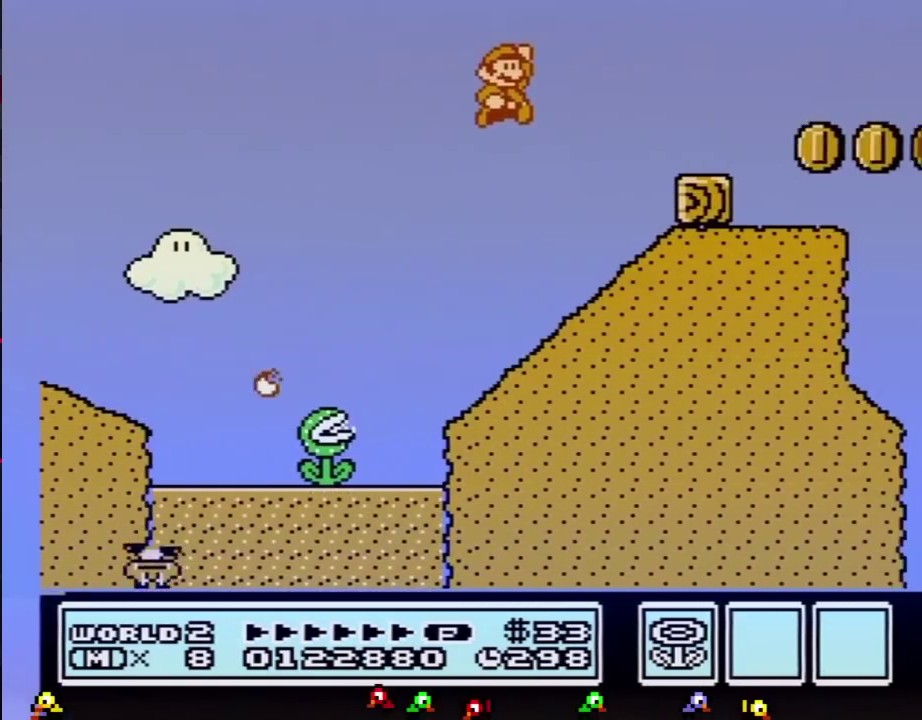
{"buttons": ["A", "B"], "events": [[50, "A", "up"], [384, "A", "down"]]}
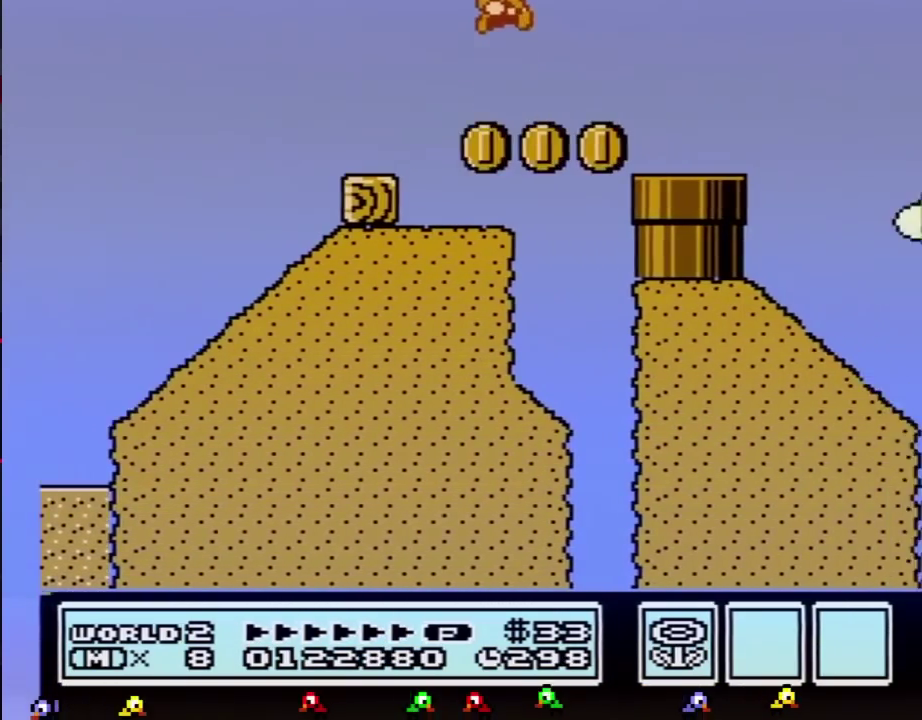
{"buttons": ["A", "B"], "events": []}
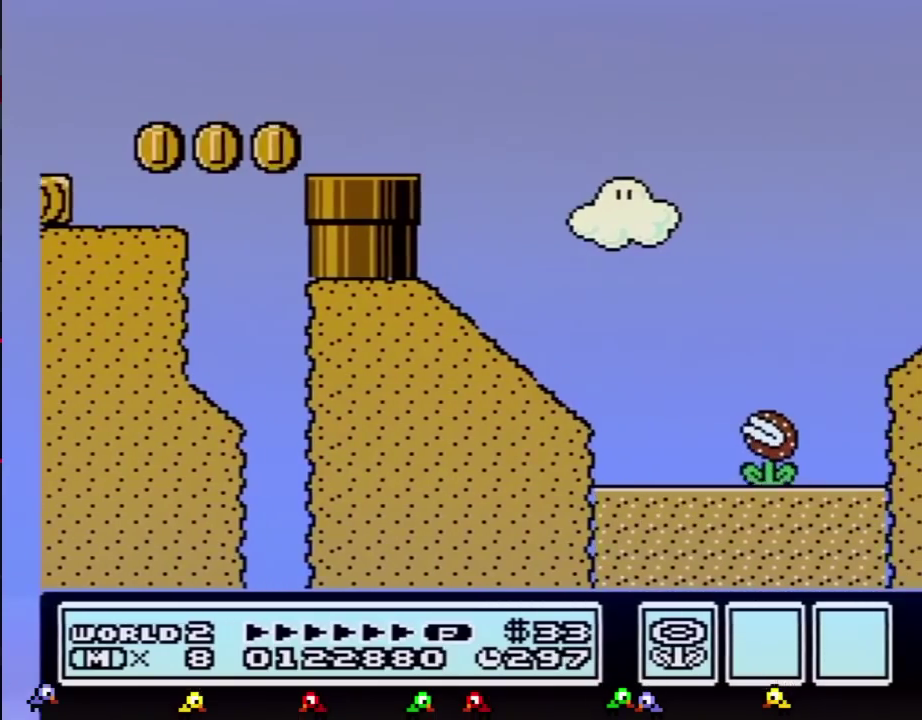
{"buttons": ["B"], "events": [[417, "A", "up"]]}
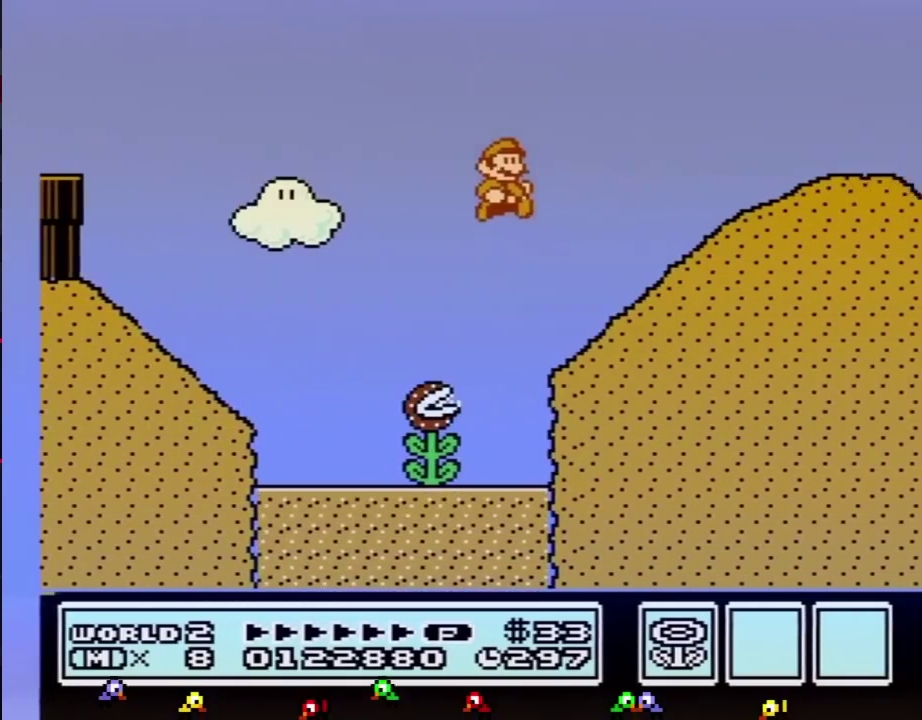
{"buttons": ["A", "B"], "events": [[301, "A", "down"]]}
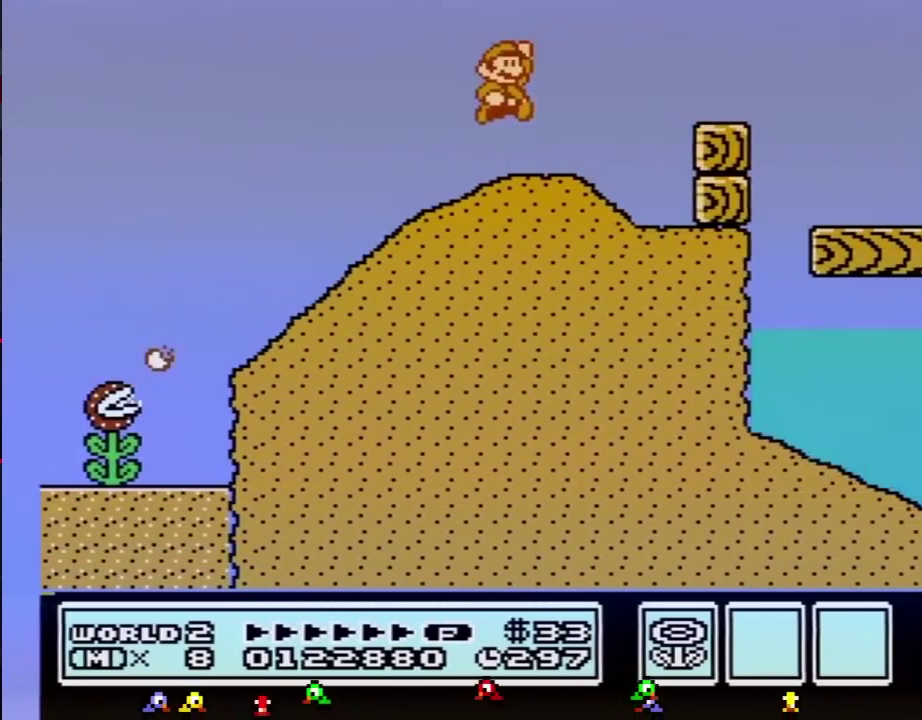
{"buttons": ["B"], "events": [[300, "A", "up"]]}
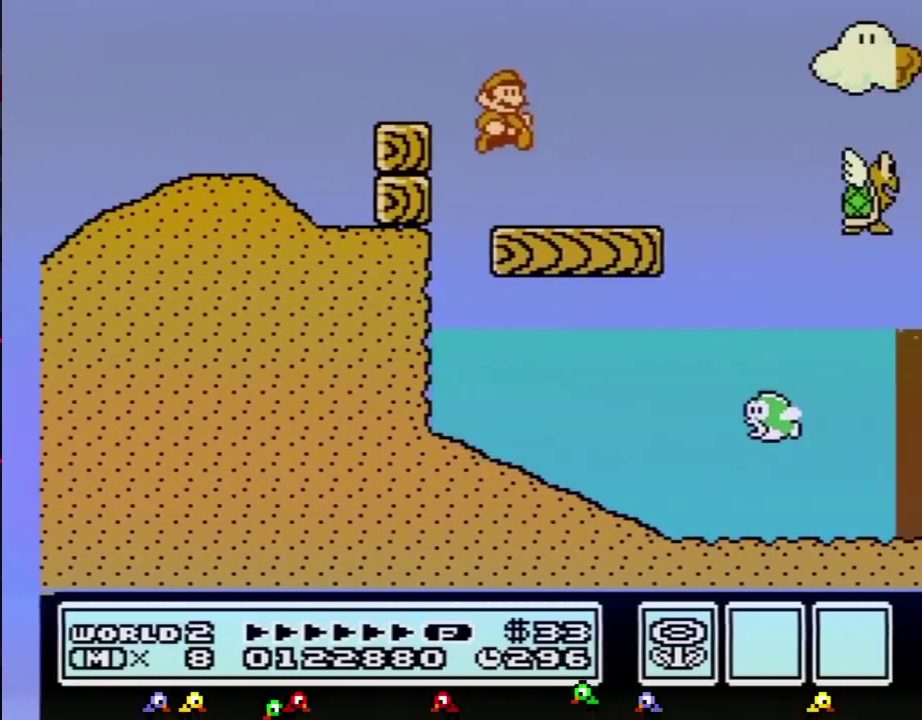
{"buttons": ["B"], "events": [[234, "A", "down"], [384, "A", "up"]]}
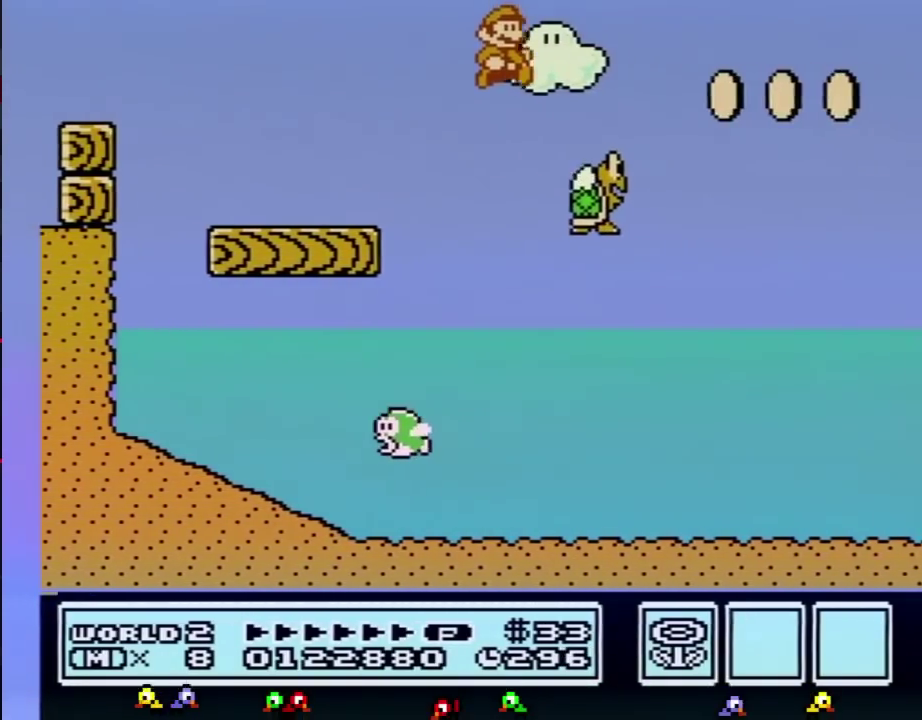
{"buttons": ["A", "B"], "events": [[167, "A", "down"]]}
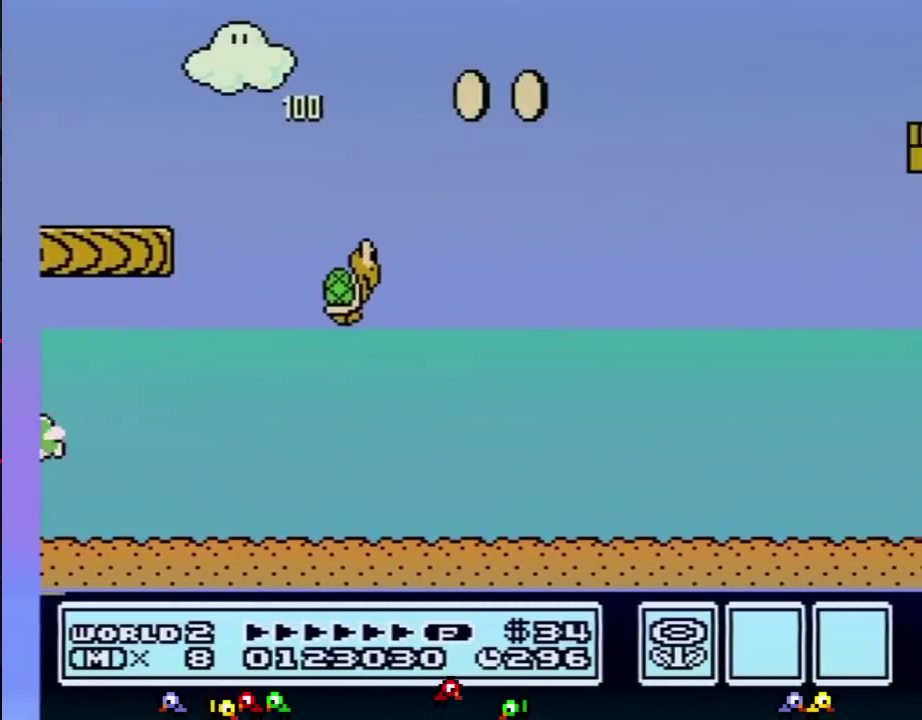
{"buttons": ["B"], "events": [[284, "A", "up"]]}